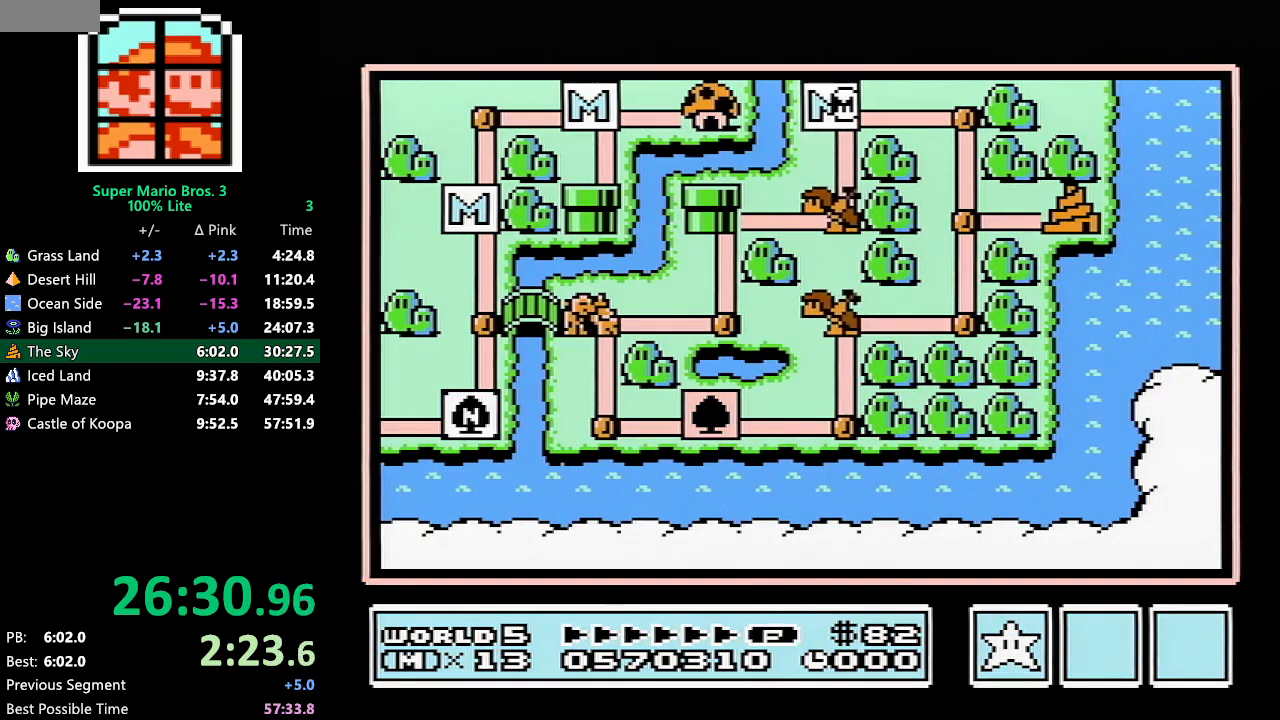
Gameplay with a controller (Nintendo layout); each line is a JSON object with the inputs held at the frame after it. "events" lists button and stick changes between this image and that frame as [ms after this image, input, new state], when the widget could be followed in between. Not read: L3 R3.
{"buttons": ["DPAD_DOWN"], "events": [[317, "DPAD_DOWN", "down"]]}
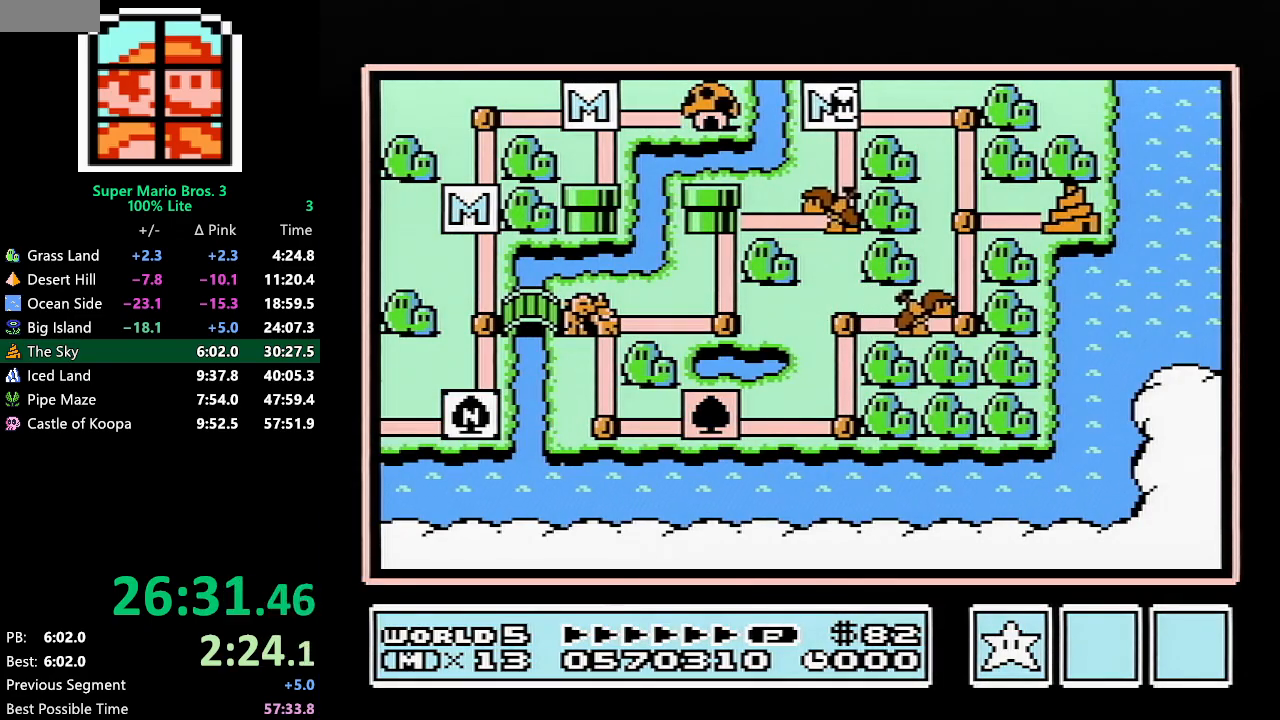
{"buttons": ["DPAD_DOWN"], "events": []}
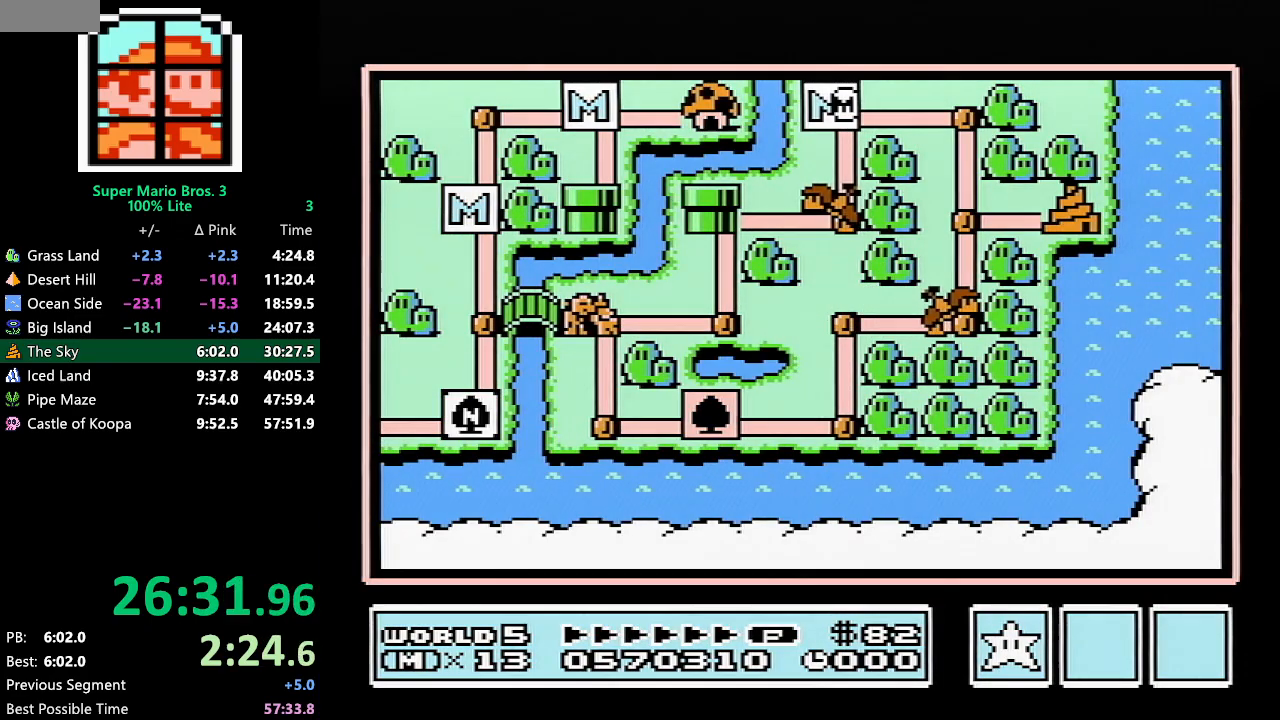
{"buttons": ["DPAD_DOWN"], "events": []}
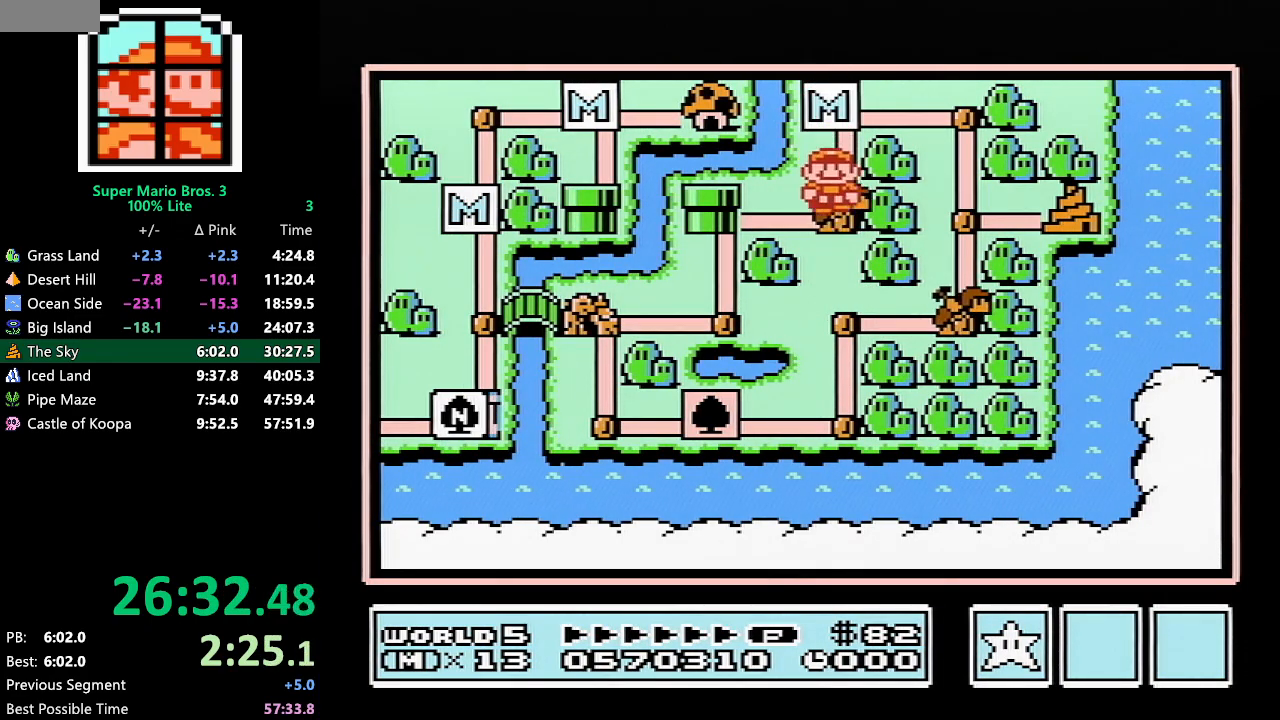
{"buttons": ["DPAD_DOWN"], "events": []}
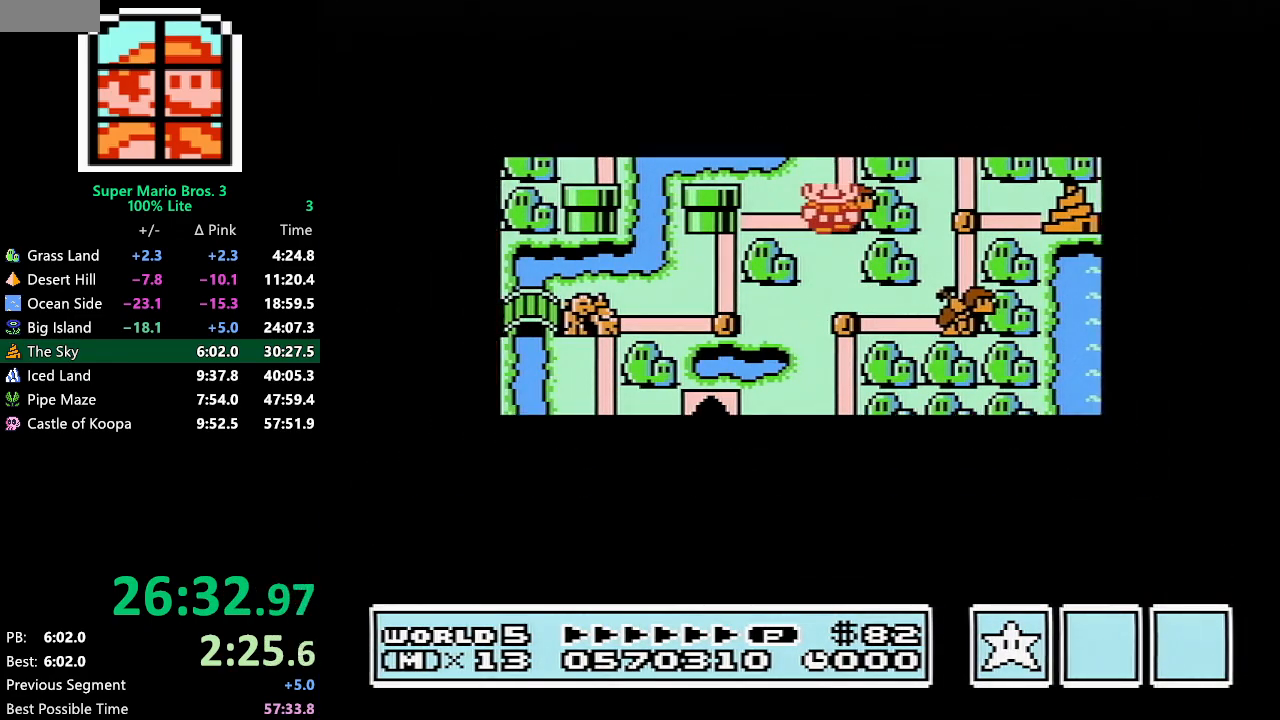
{"buttons": ["DPAD_DOWN"], "events": []}
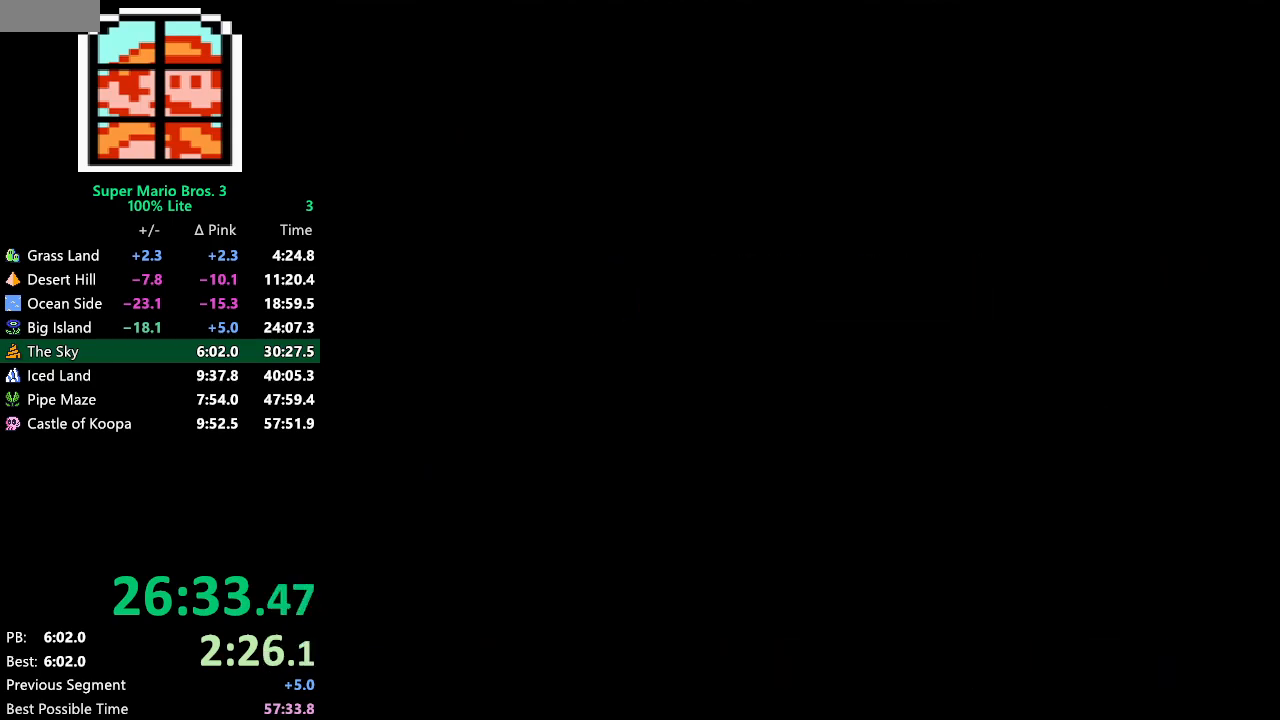
{"buttons": ["B", "DPAD_RIGHT"], "events": [[83, "B", "down"], [83, "DPAD_DOWN", "up"], [83, "DPAD_RIGHT", "down"]]}
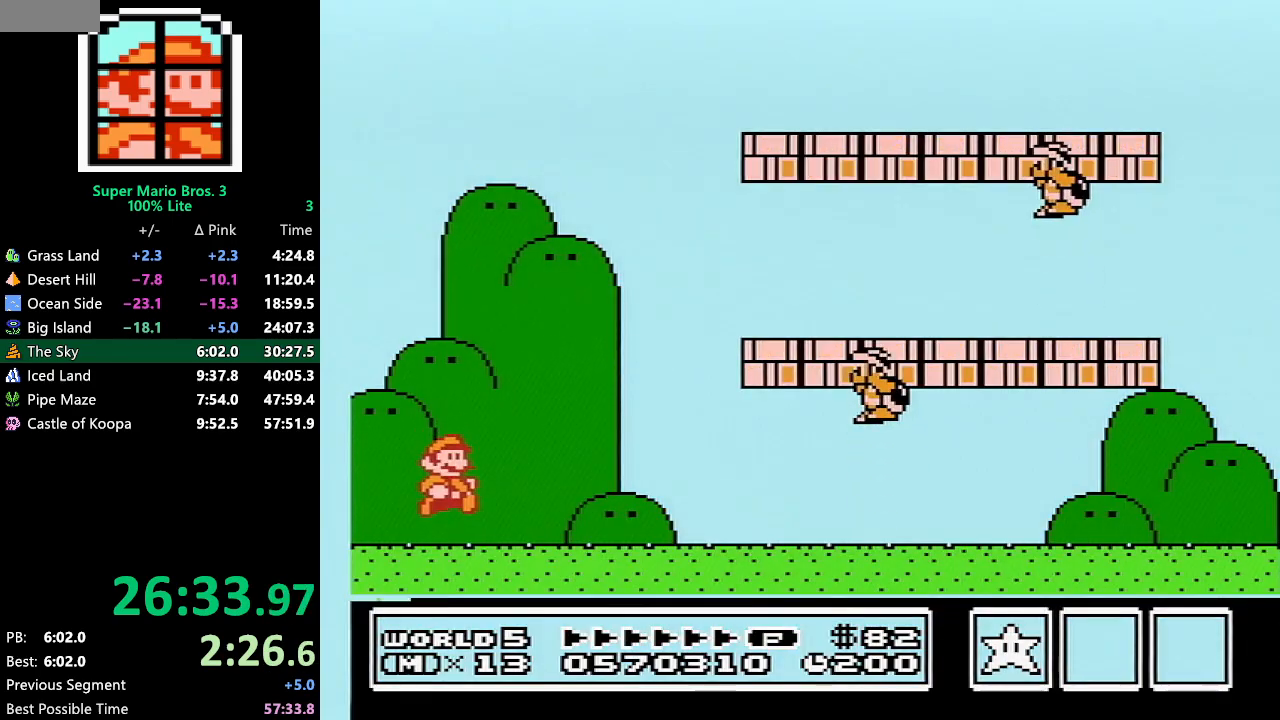
{"buttons": ["A", "B"], "events": [[83, "B", "up"], [117, "B", "down"], [467, "A", "down"], [467, "DPAD_RIGHT", "up"]]}
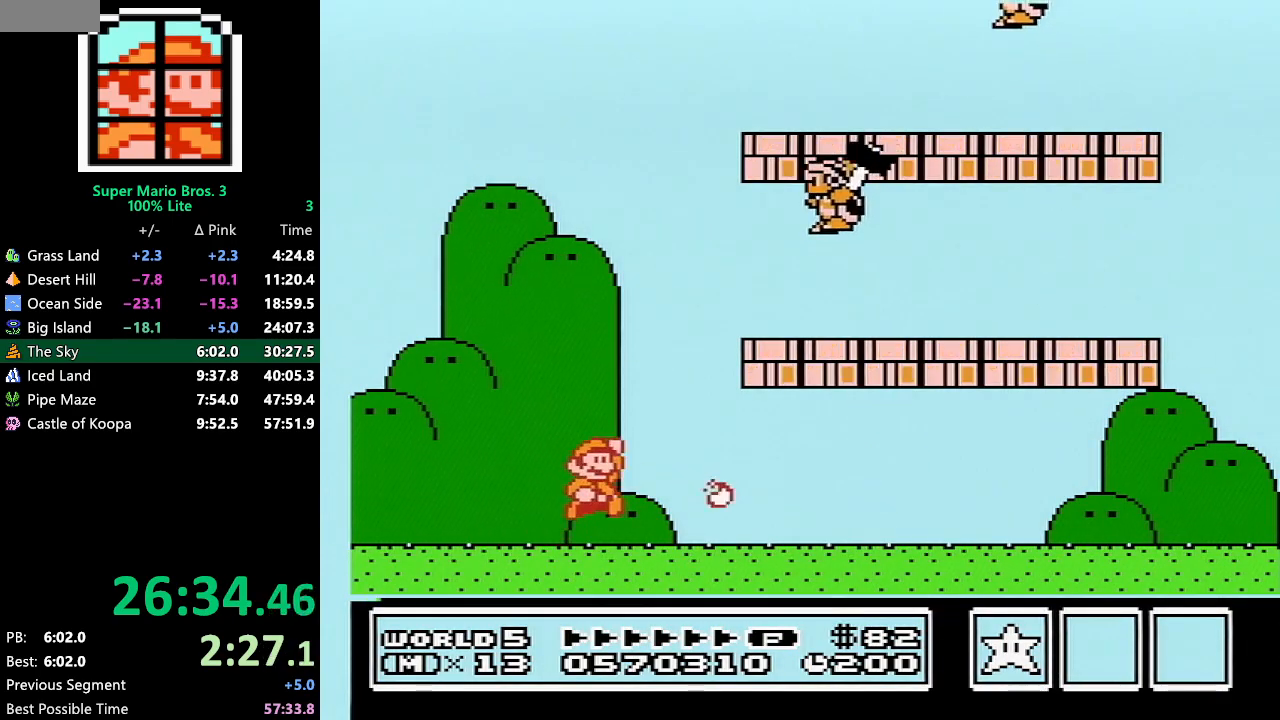
{"buttons": ["B", "DPAD_RIGHT"], "events": [[33, "DPAD_LEFT", "down"], [150, "DPAD_LEFT", "up"], [150, "DPAD_UP", "down"], [183, "DPAD_RIGHT", "down"], [183, "DPAD_UP", "up"], [217, "DPAD_UP", "down"], [300, "A", "up"], [300, "B", "up"], [300, "DPAD_RIGHT", "up"], [333, "B", "down"], [333, "DPAD_RIGHT", "down"], [333, "DPAD_UP", "up"]]}
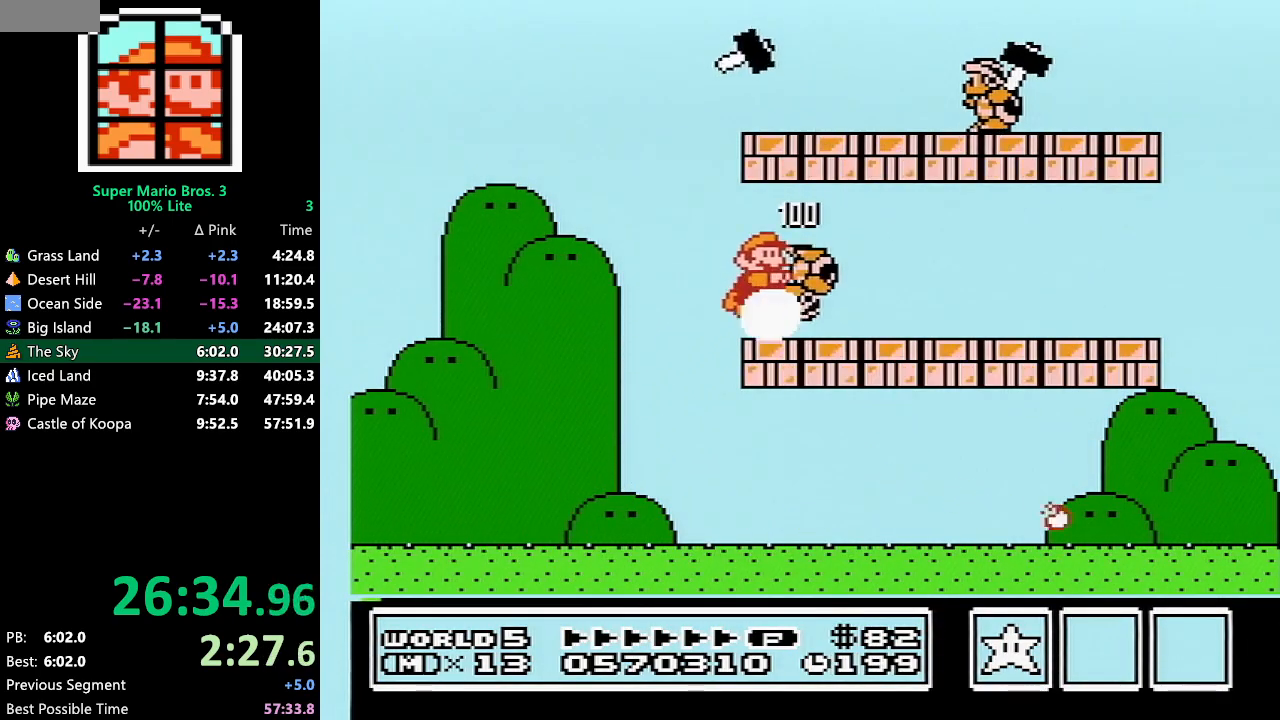
{"buttons": ["B", "DPAD_RIGHT"], "events": [[350, "A", "down"], [400, "A", "up"]]}
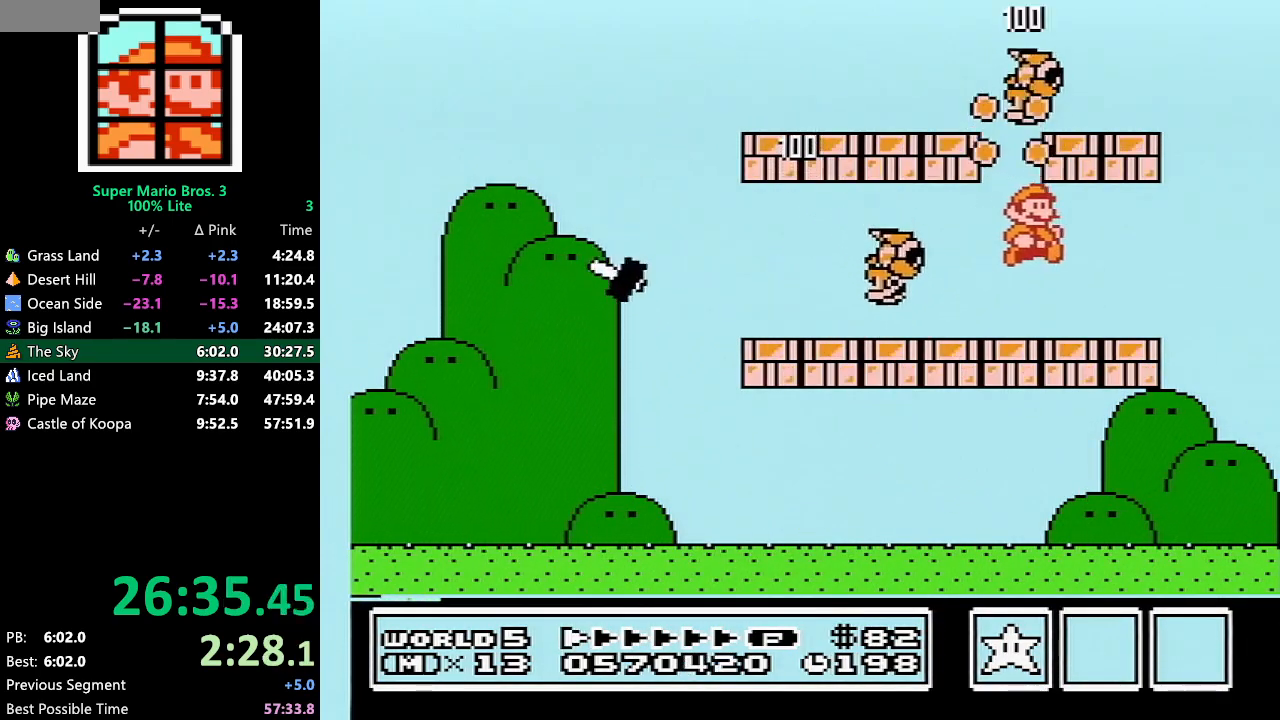
{"buttons": ["B", "DPAD_RIGHT"], "events": [[217, "A", "down"], [250, "A", "up"]]}
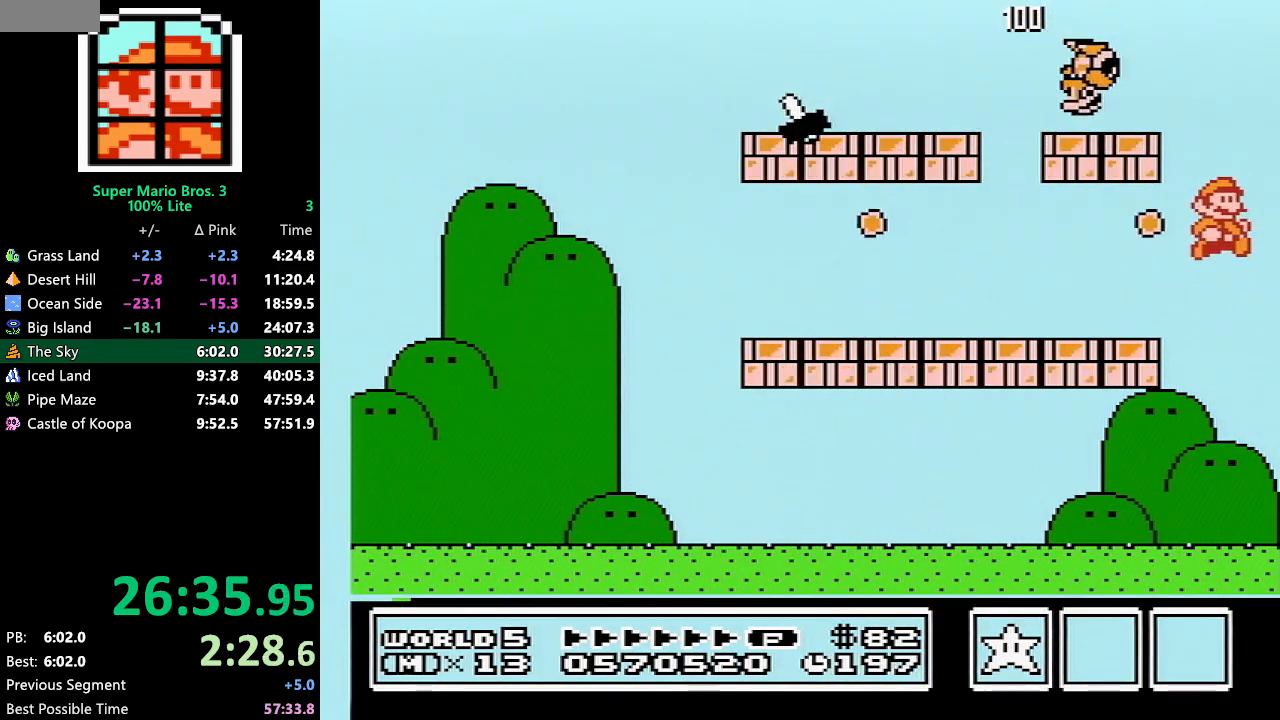
{"buttons": ["B", "DPAD_LEFT"], "events": [[83, "DPAD_RIGHT", "up"], [150, "DPAD_LEFT", "down"]]}
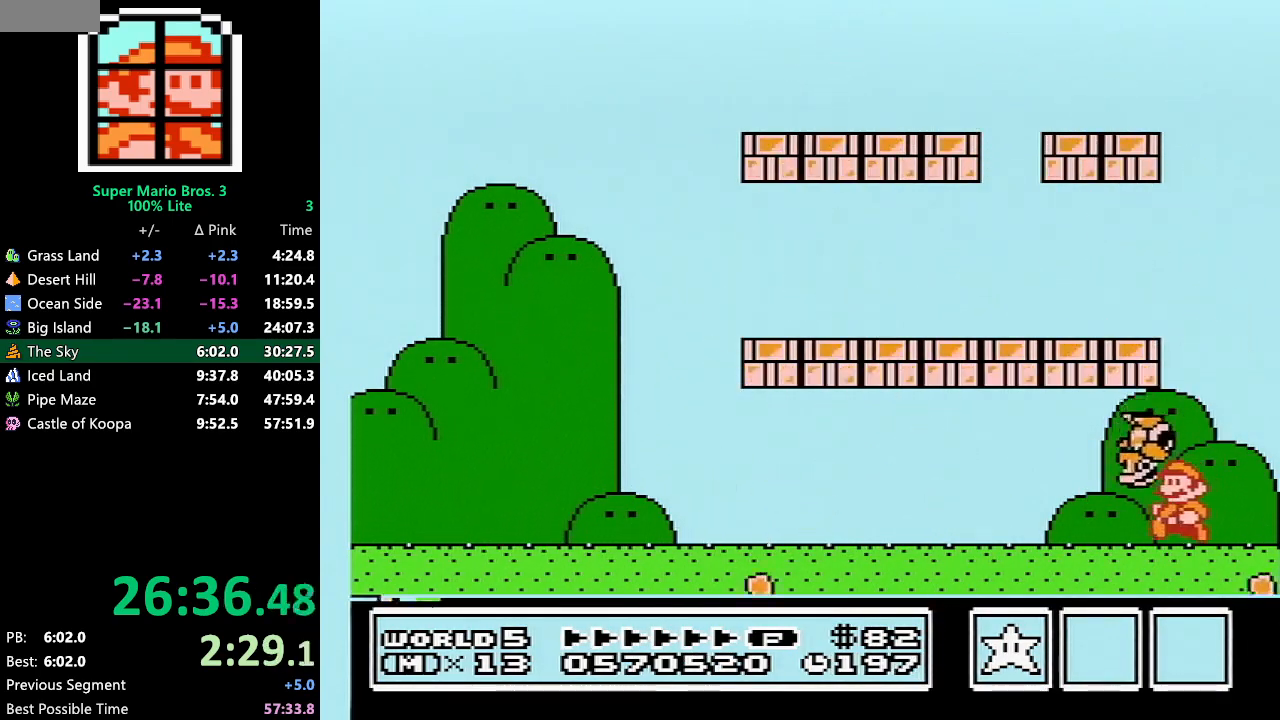
{"buttons": ["A", "B", "DPAD_LEFT"], "events": [[433, "A", "down"]]}
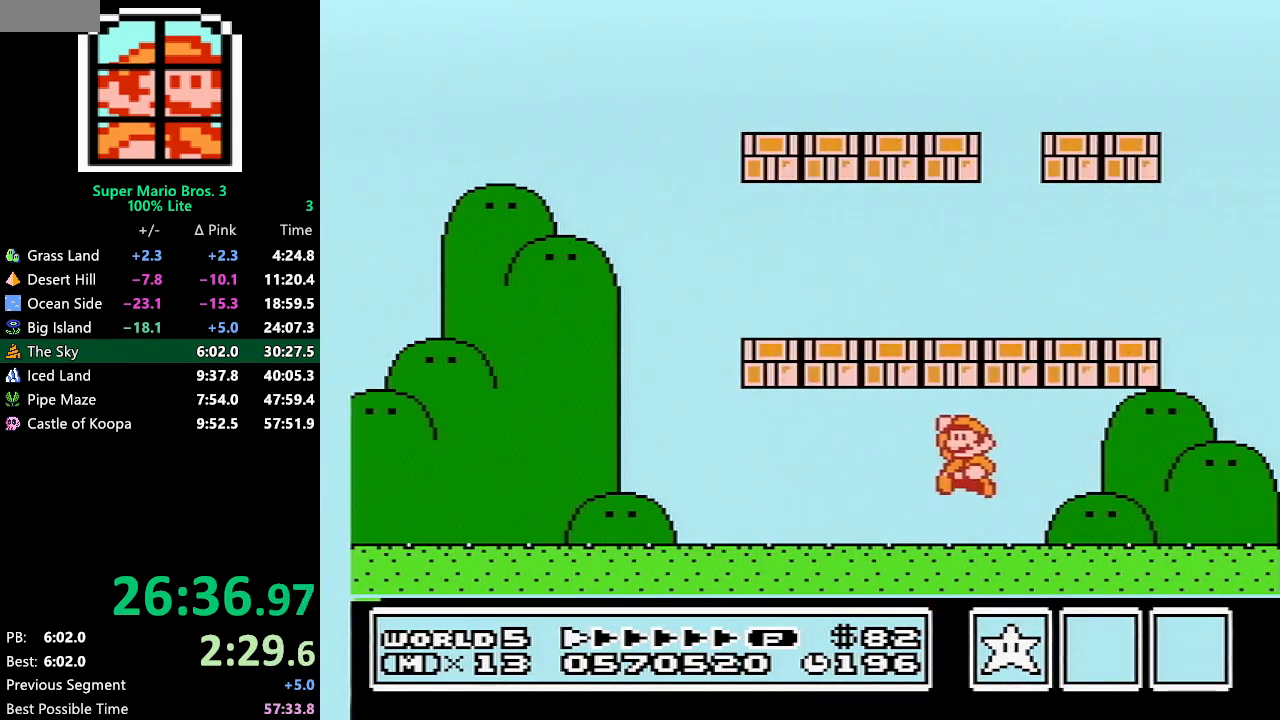
{"buttons": ["A", "B", "DPAD_LEFT"], "events": [[83, "A", "up"], [500, "A", "down"]]}
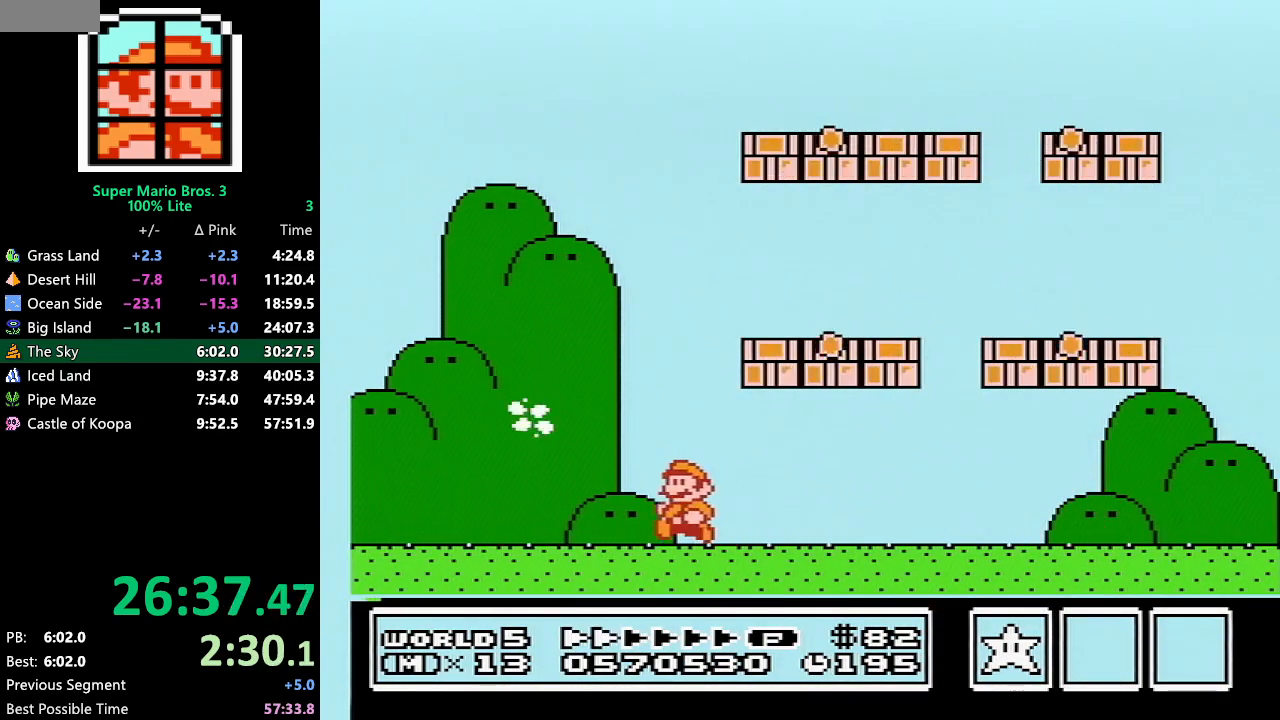
{"buttons": ["B", "DPAD_LEFT"], "events": [[83, "A", "up"], [83, "B", "up"], [150, "B", "down"], [217, "B", "up"], [300, "B", "down"], [367, "B", "up"], [500, "B", "down"]]}
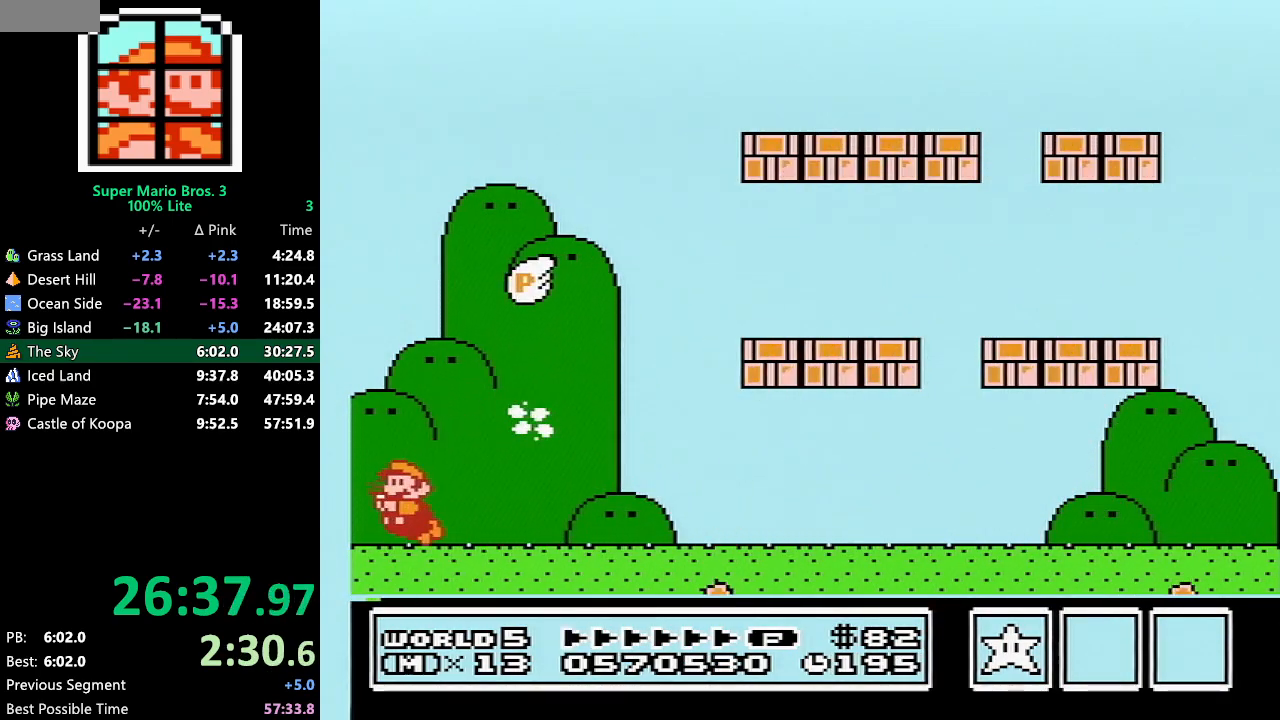
{"buttons": ["B", "DPAD_RIGHT"], "events": [[50, "DPAD_LEFT", "up"], [83, "A", "down"], [117, "B", "up"], [150, "DPAD_RIGHT", "down"], [217, "A", "up"], [250, "B", "down"], [283, "B", "up"], [317, "B", "down"], [350, "B", "up"], [367, "B", "down"]]}
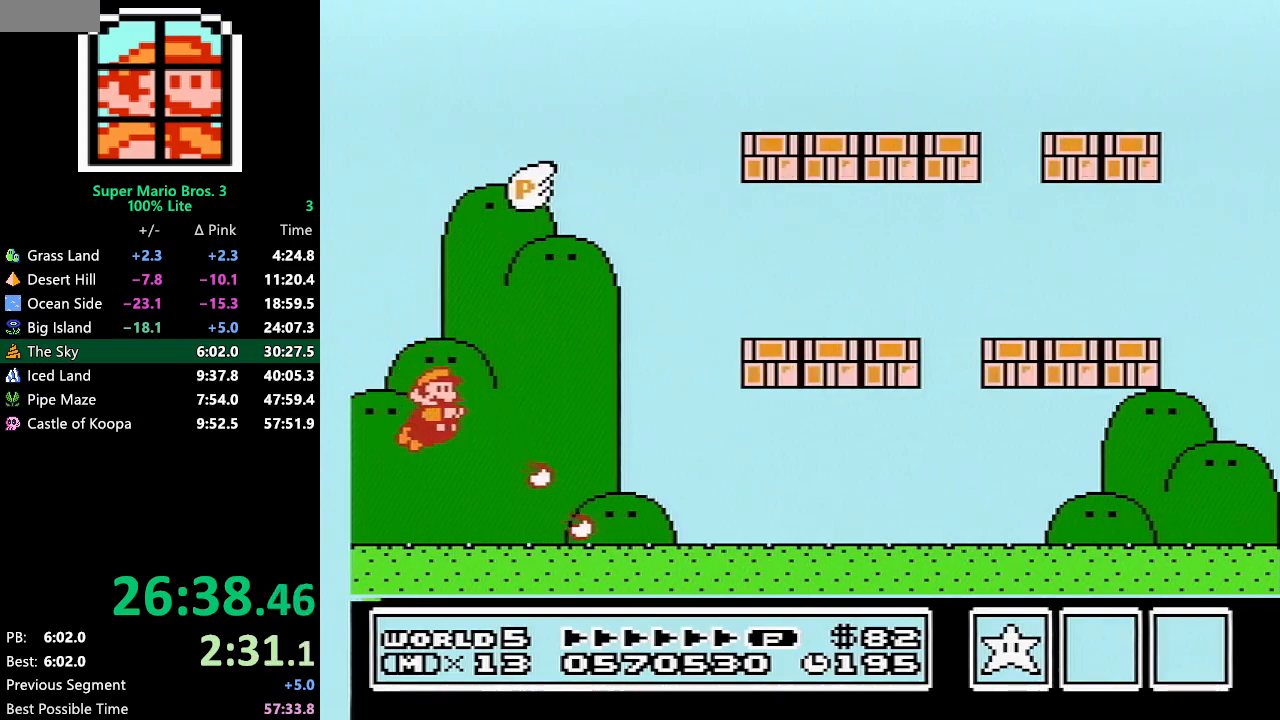
{"buttons": ["B", "DPAD_RIGHT"], "events": []}
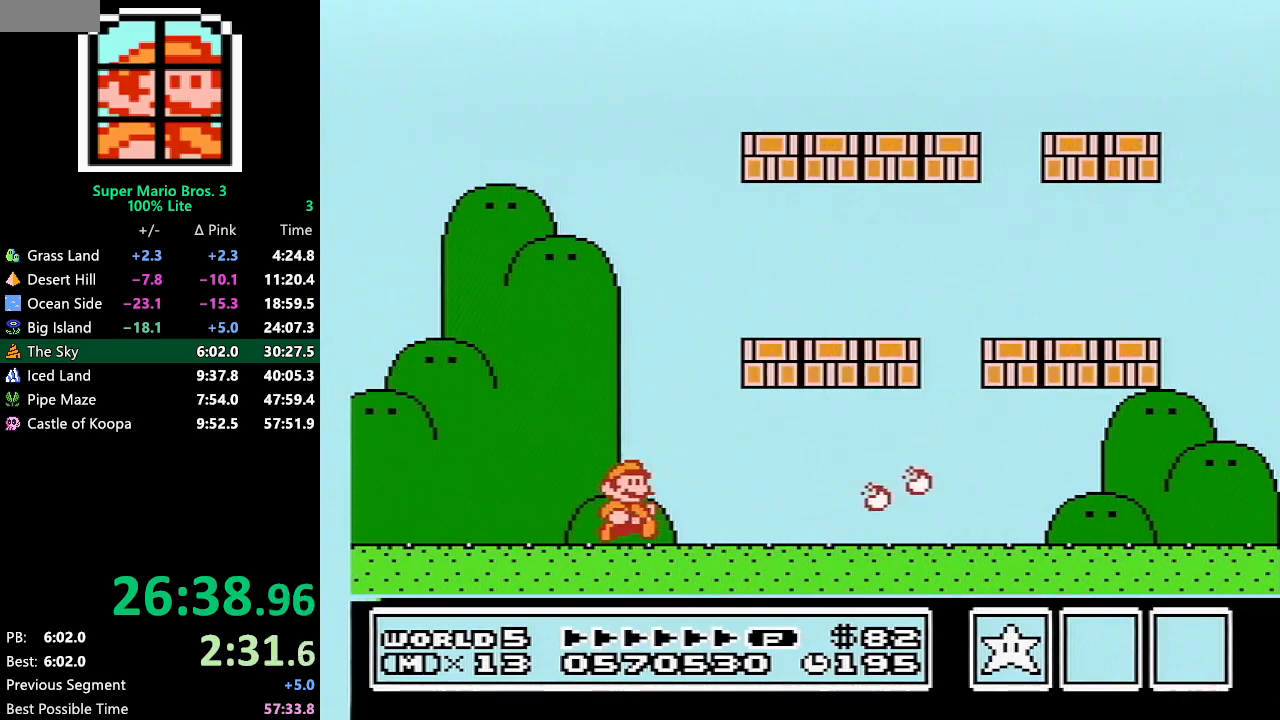
{"buttons": ["B", "DPAD_LEFT"], "events": [[117, "A", "down"], [117, "DPAD_RIGHT", "up"], [217, "DPAD_LEFT", "down"], [283, "A", "up"]]}
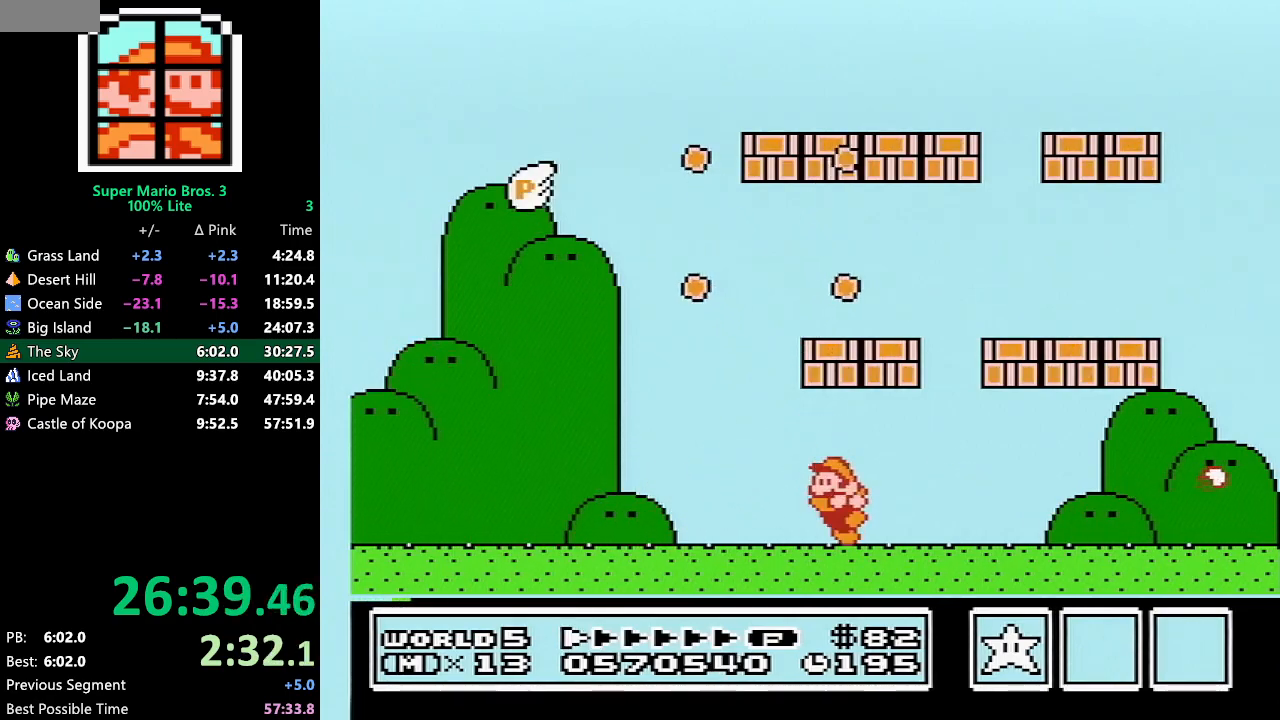
{"buttons": ["A", "B"], "events": [[83, "DPAD_LEFT", "up"], [400, "A", "down"]]}
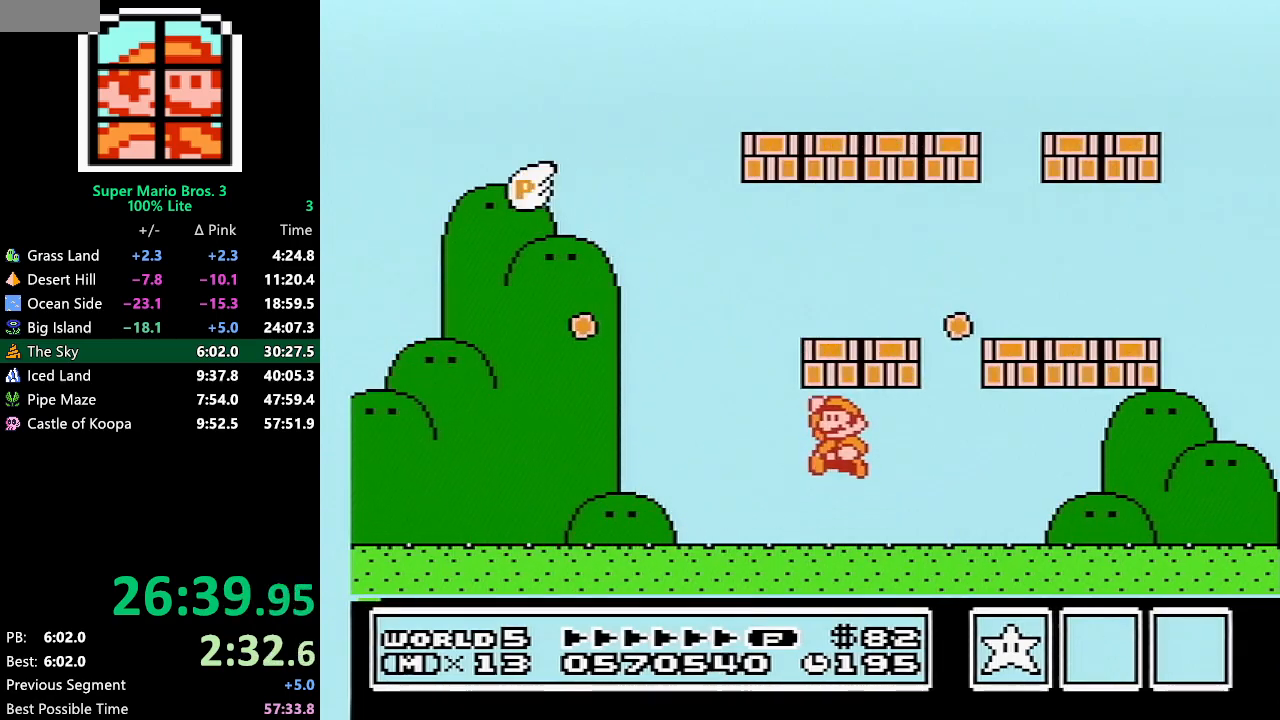
{"buttons": ["DPAD_RIGHT"], "events": [[83, "A", "up"], [150, "B", "up"], [300, "DPAD_RIGHT", "down"], [433, "DPAD_RIGHT", "up"], [500, "DPAD_RIGHT", "down"]]}
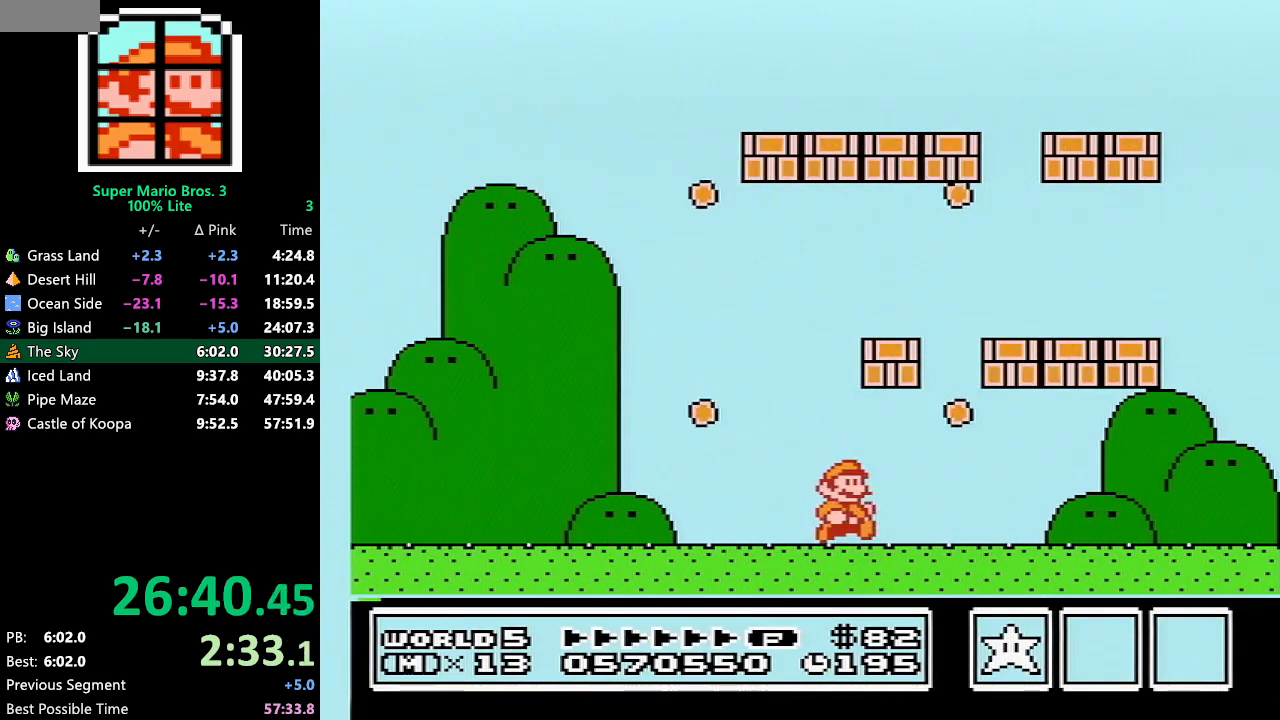
{"buttons": [], "events": [[133, "A", "down"], [267, "A", "up"], [333, "DPAD_RIGHT", "up"]]}
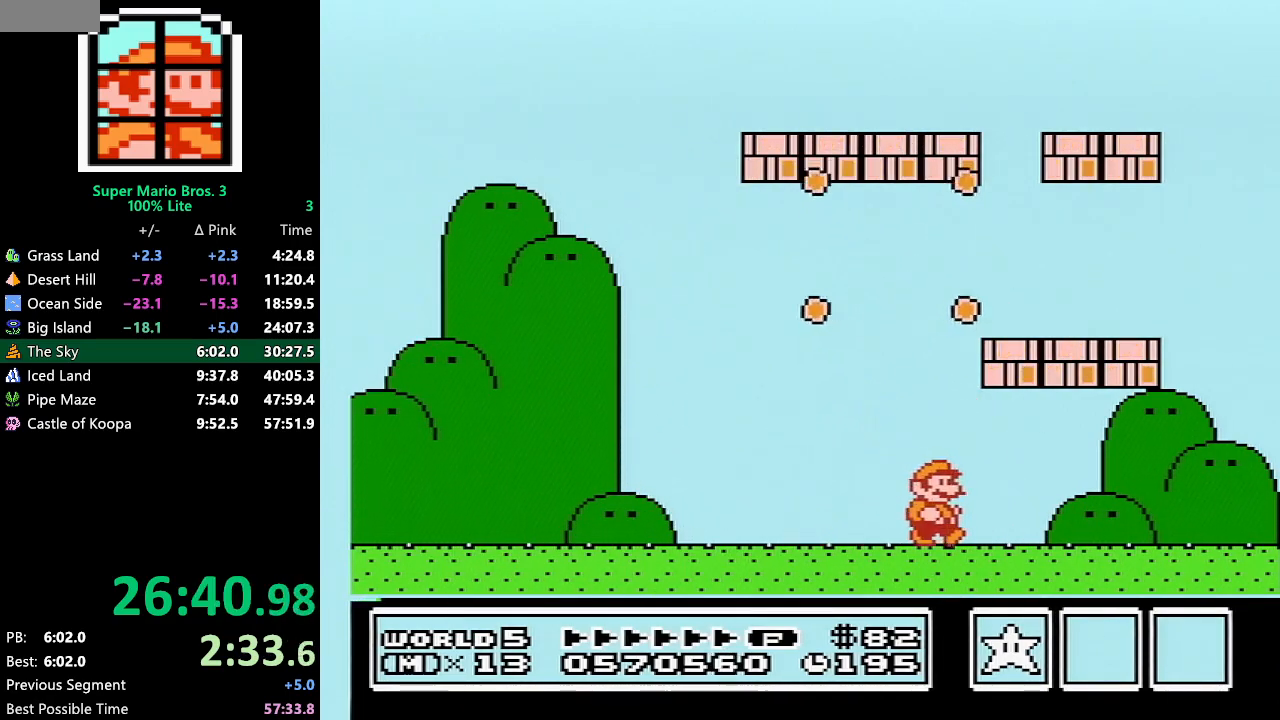
{"buttons": [], "events": []}
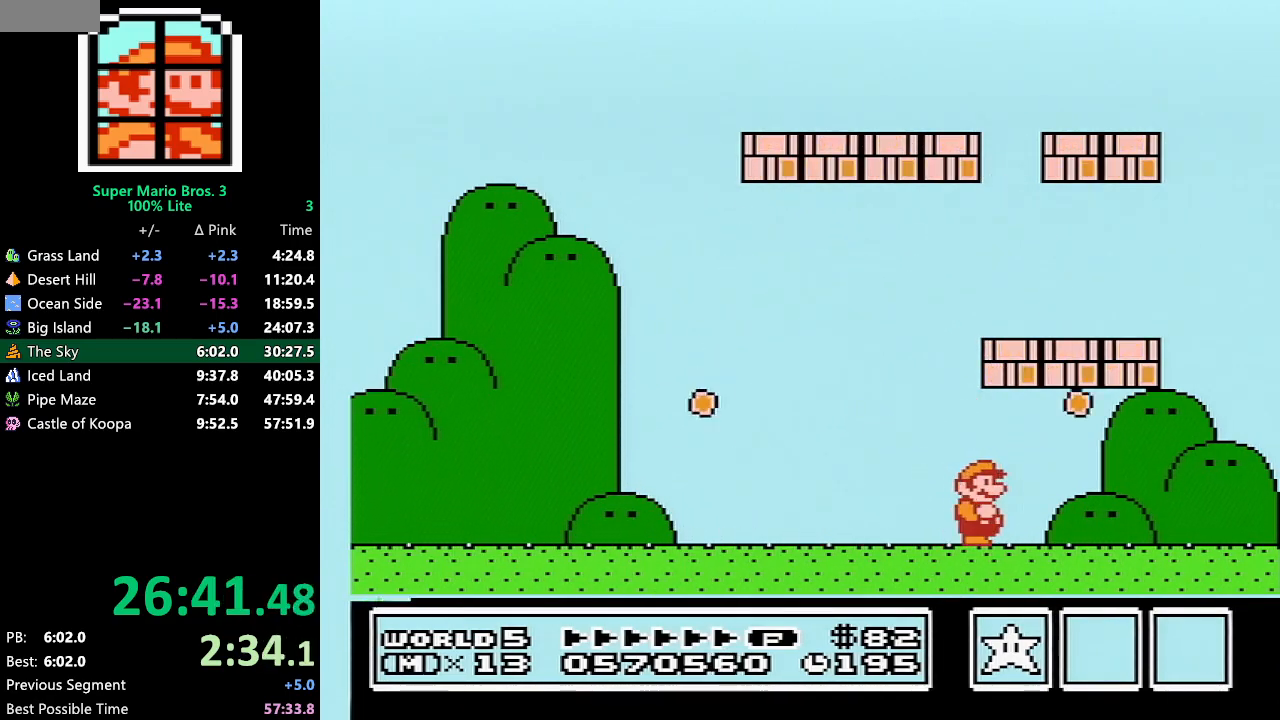
{"buttons": [], "events": []}
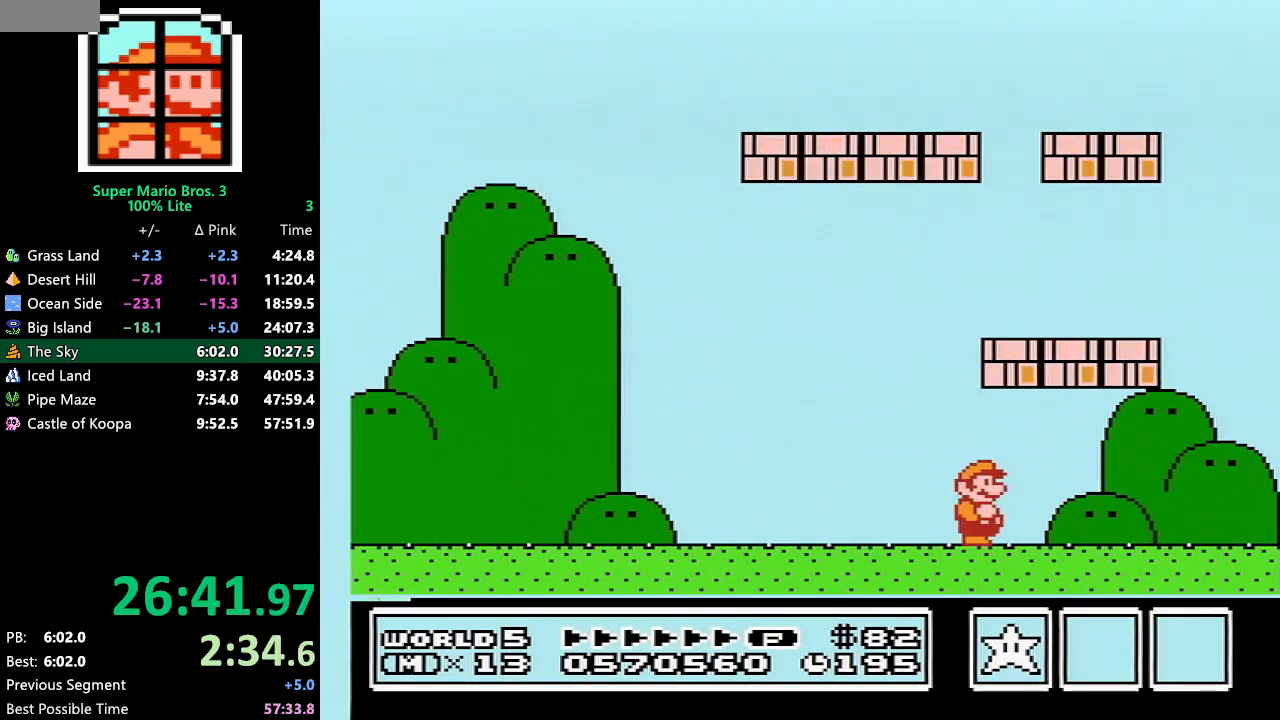
{"buttons": [], "events": []}
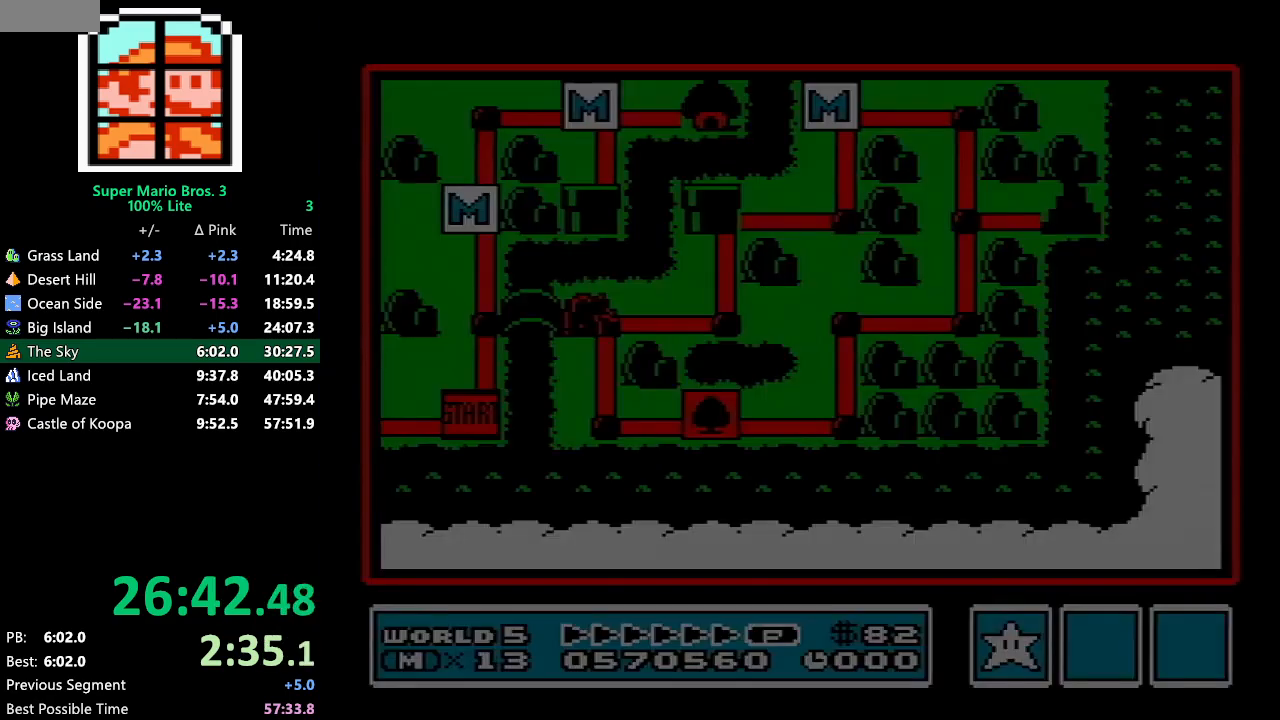
{"buttons": [], "events": []}
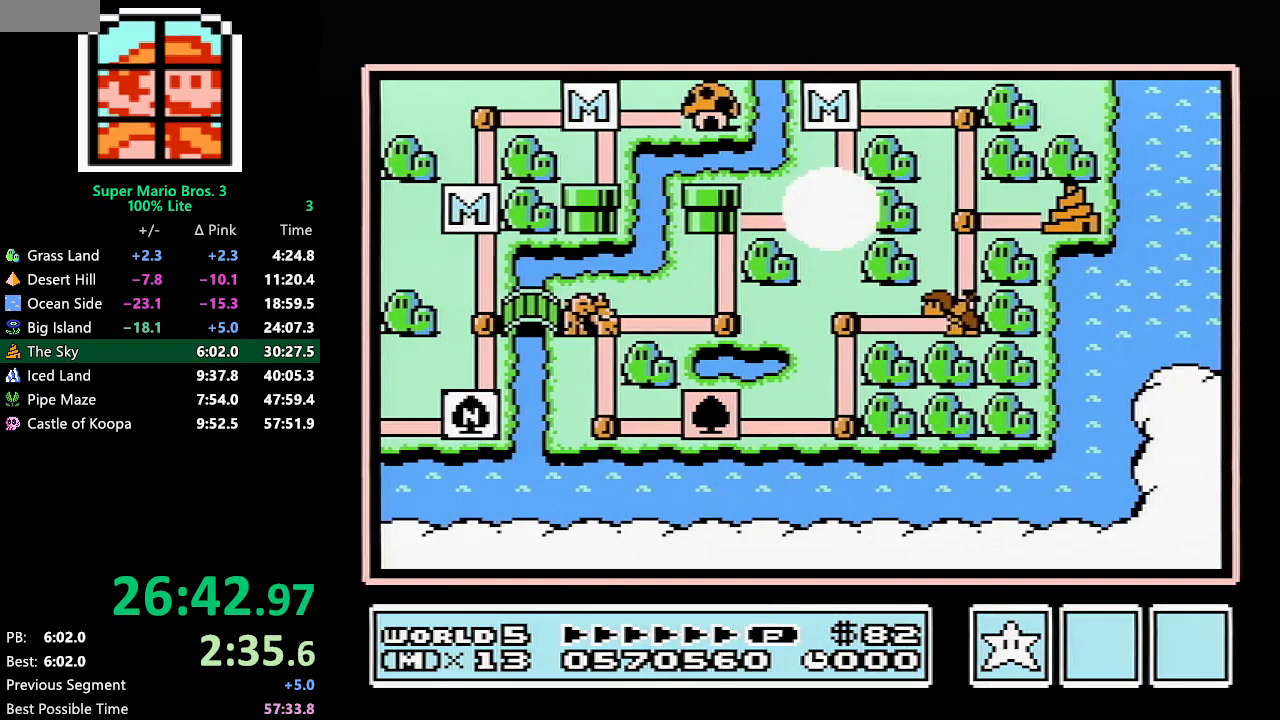
{"buttons": [], "events": []}
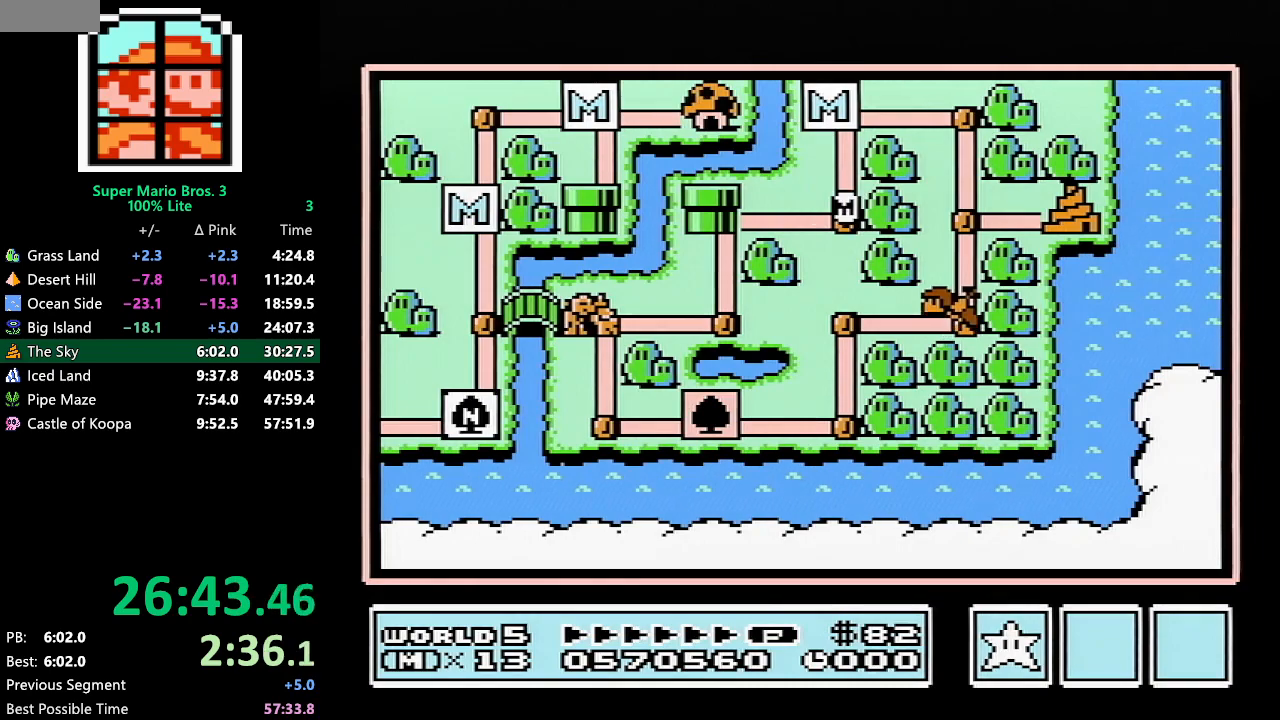
{"buttons": ["DPAD_UP"], "events": [[167, "DPAD_UP", "down"]]}
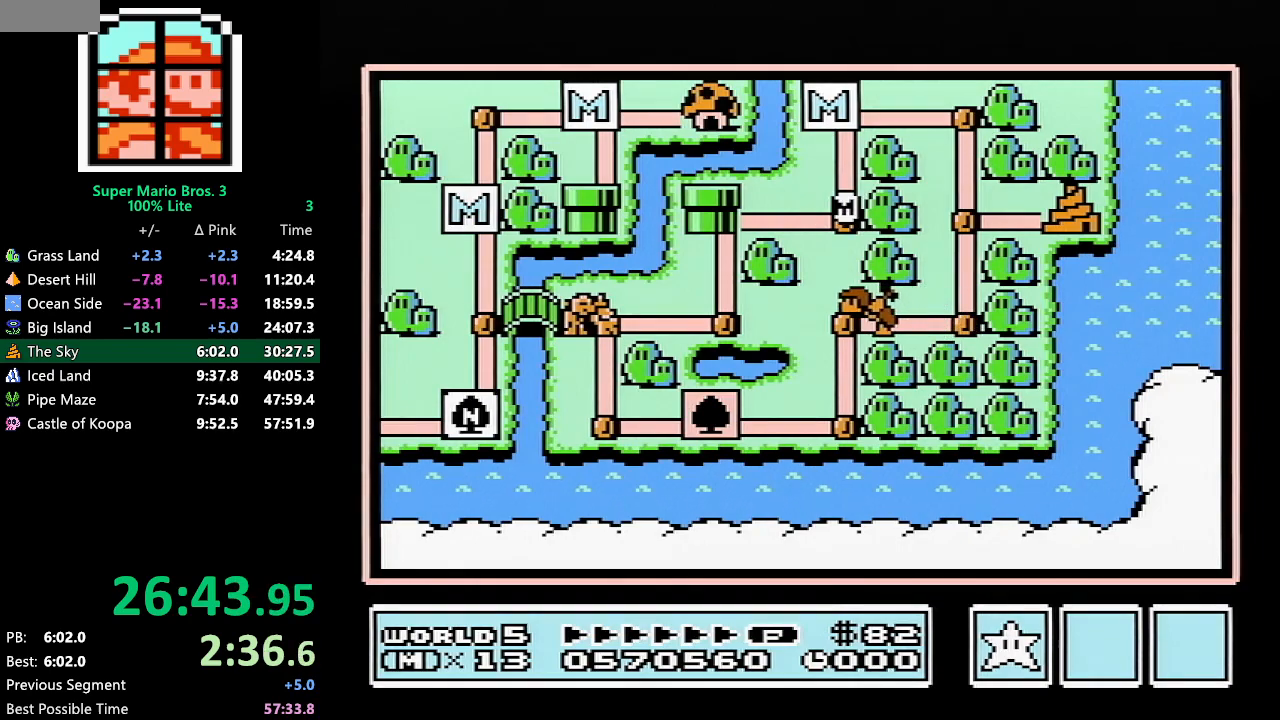
{"buttons": ["DPAD_UP"], "events": []}
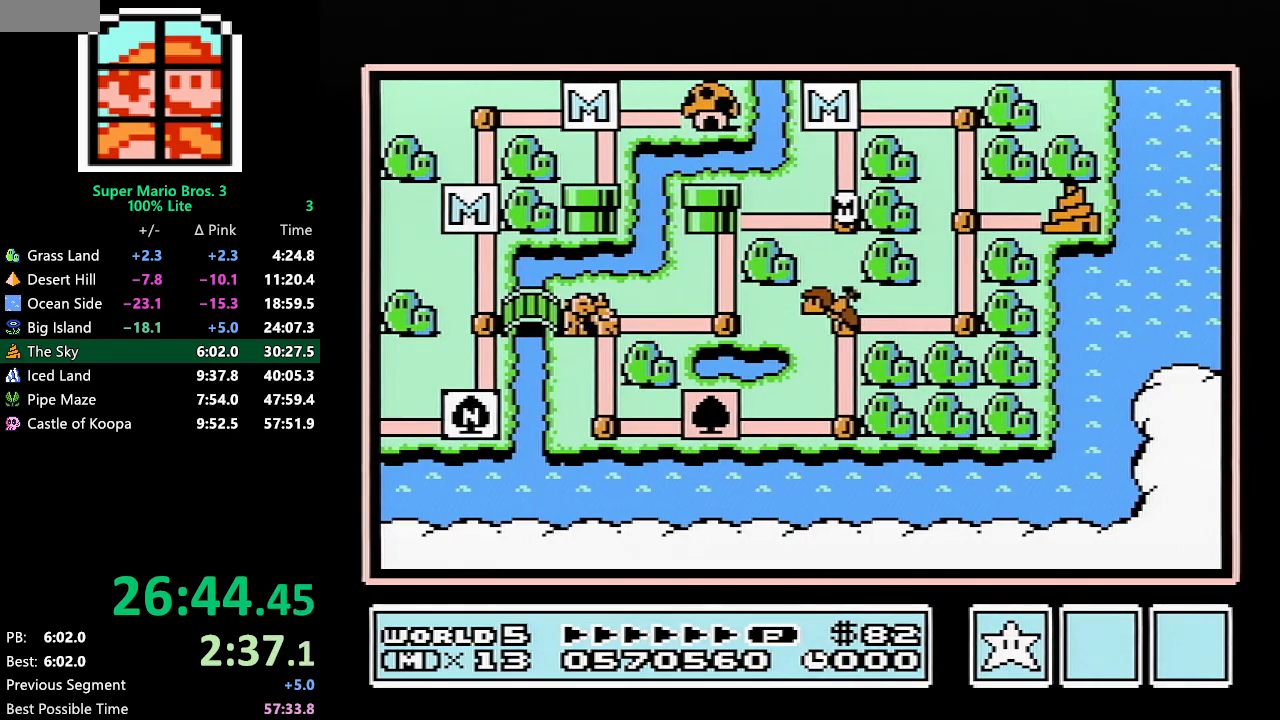
{"buttons": ["DPAD_UP"], "events": []}